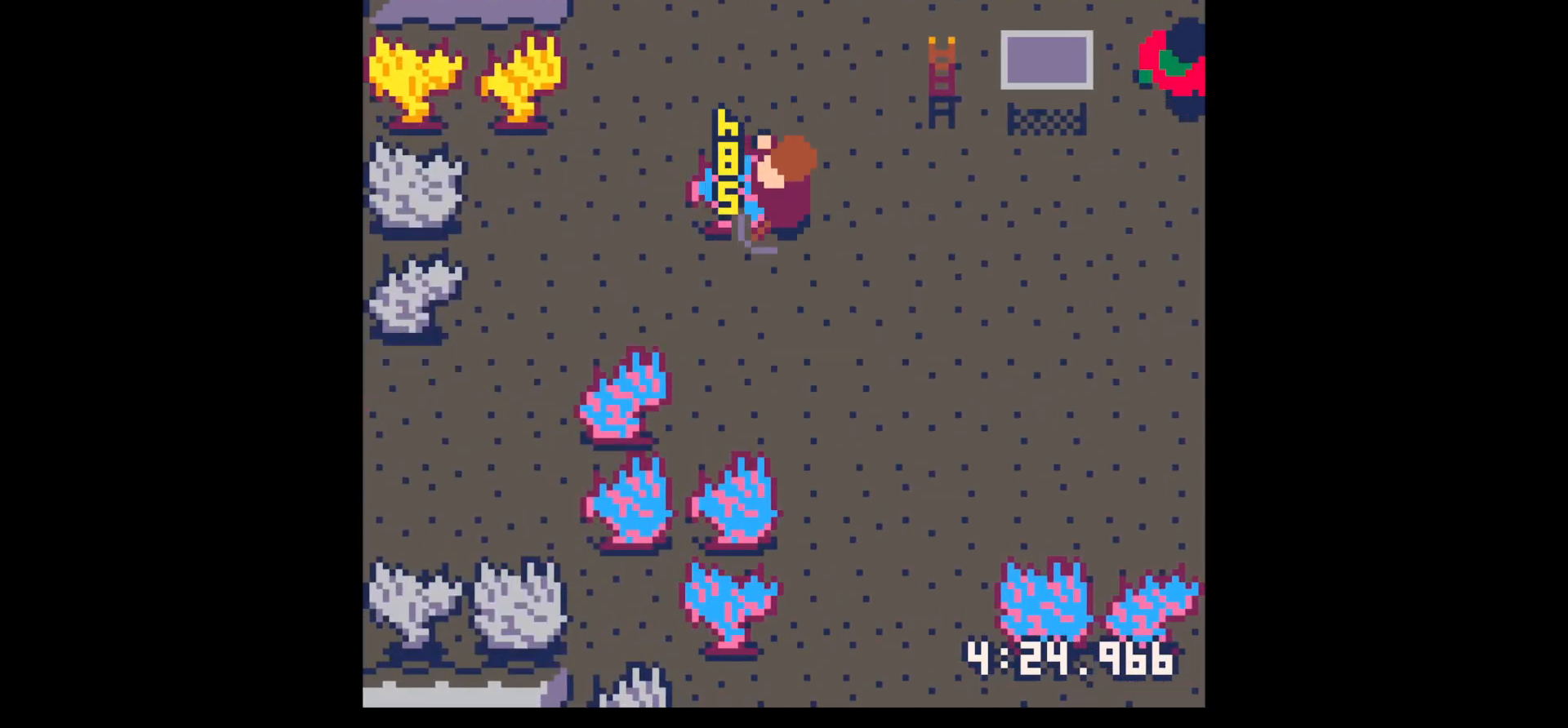
Gameplay with keyboard; each line is a JSON object with the keys held at the frame after it. "events" lists presses ("down") and releases ("up") of "down", "left", "right", "up", "x" and "z" between this image and that frame as [ms after this image, input, new state], when the widget could be followed in between. No other keys are recorded. Mouse input is not recorded.
{"keys": ["x"], "events": []}
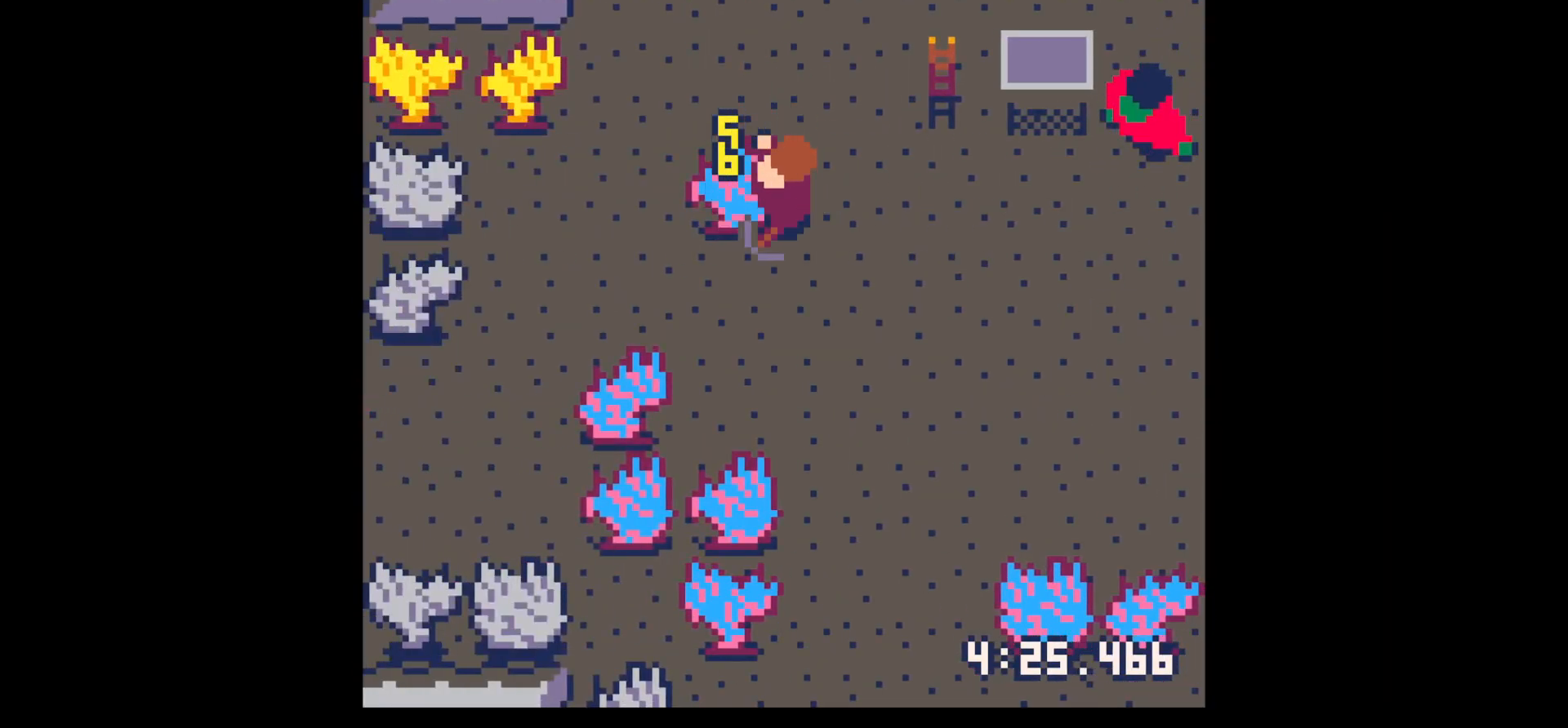
{"keys": [], "events": [[433, "x", "up"]]}
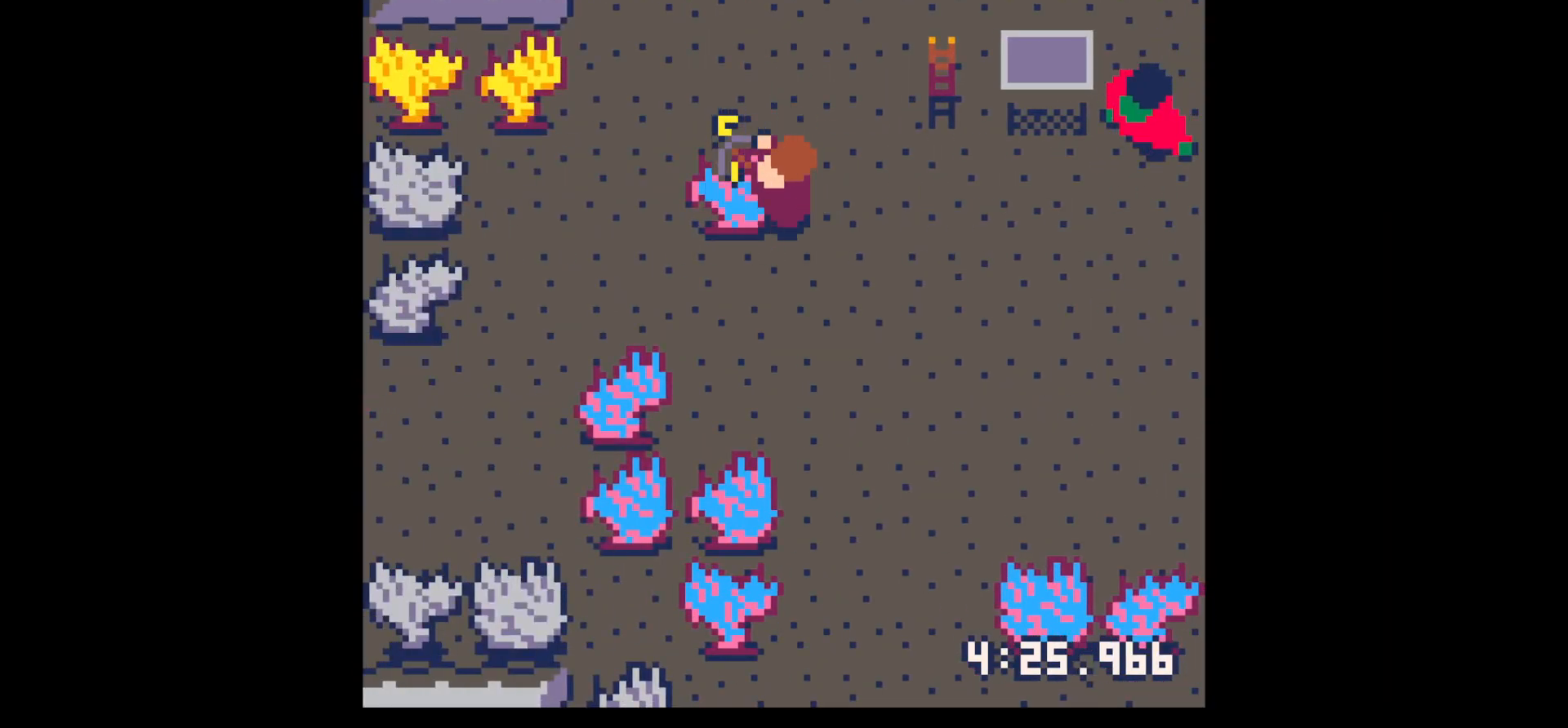
{"keys": [], "events": []}
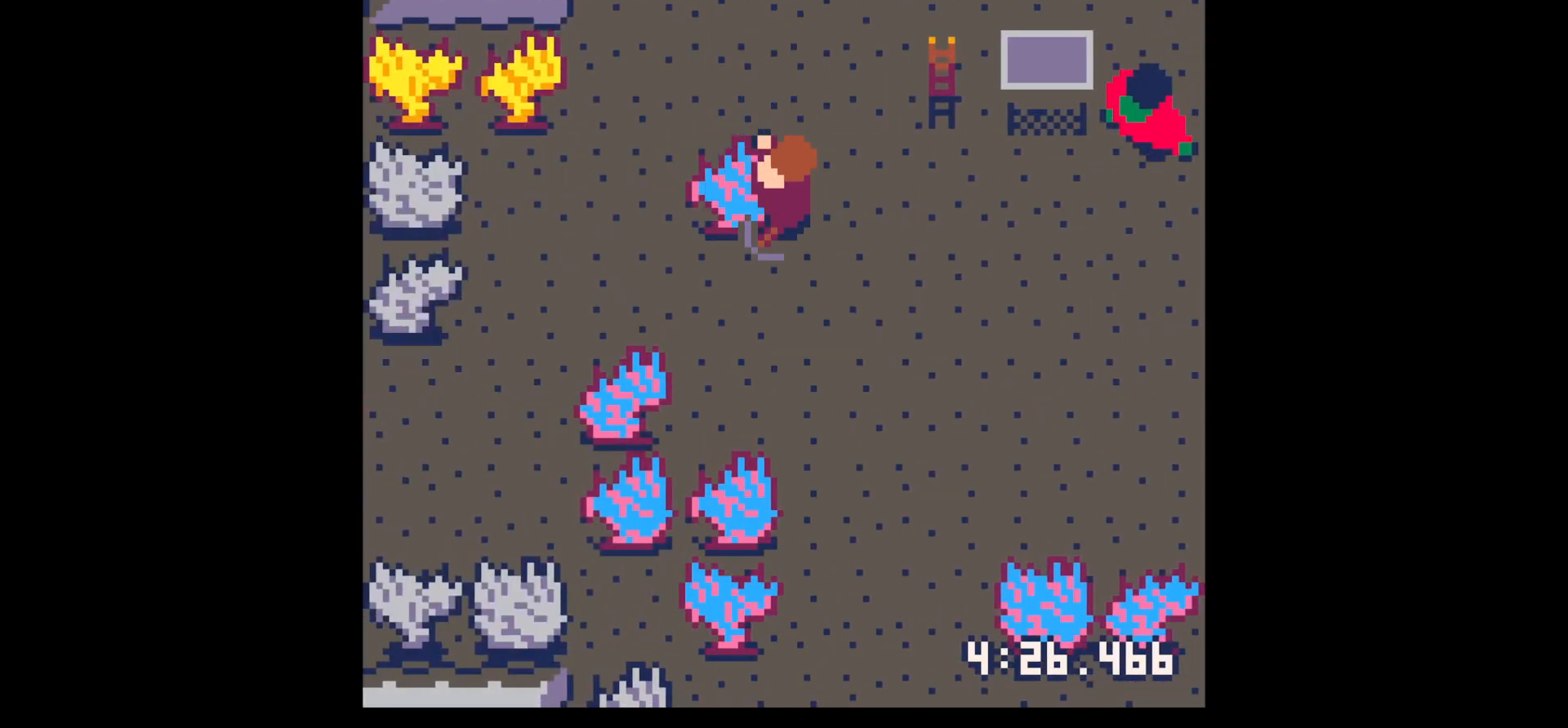
{"keys": [], "events": [[233, "x", "down"], [333, "x", "up"]]}
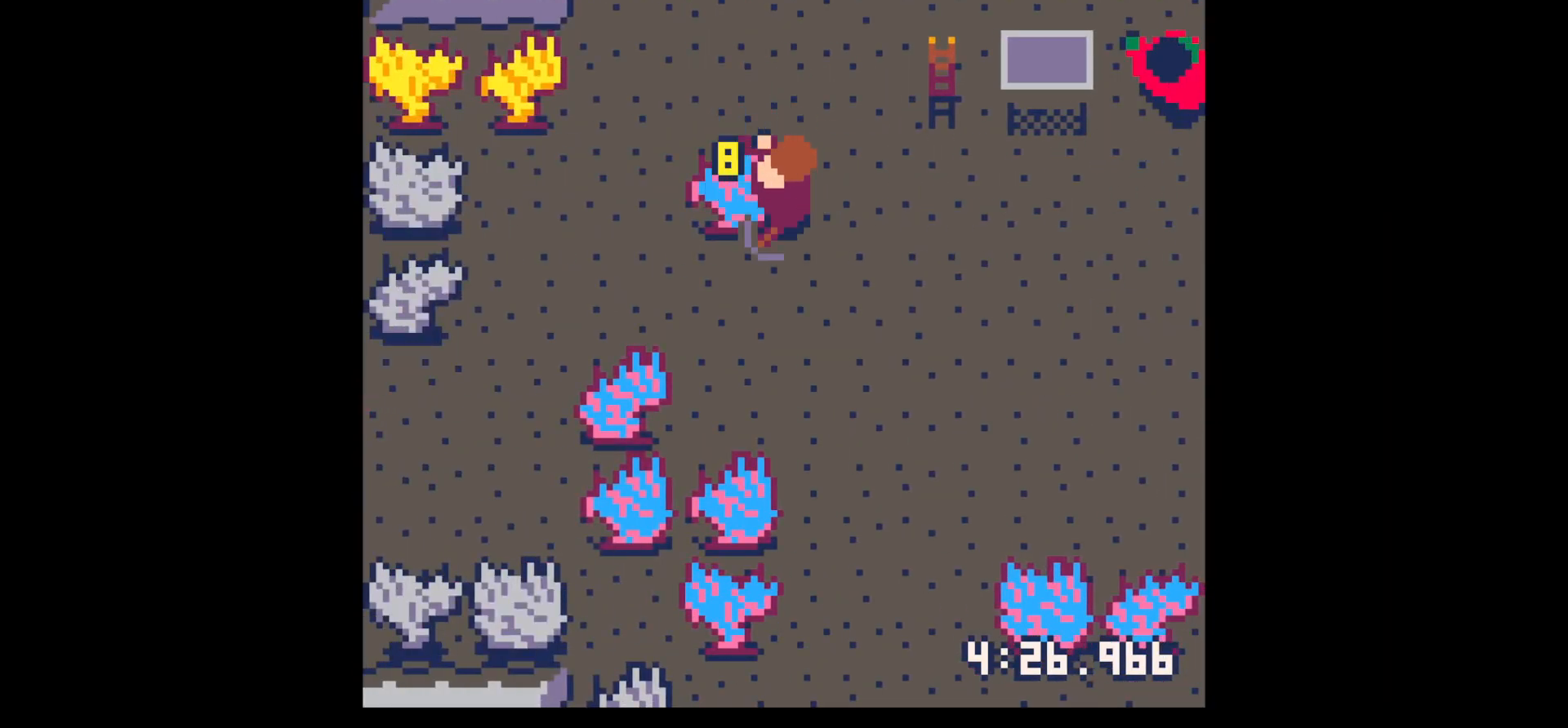
{"keys": [], "events": [[50, "x", "down"], [150, "x", "up"]]}
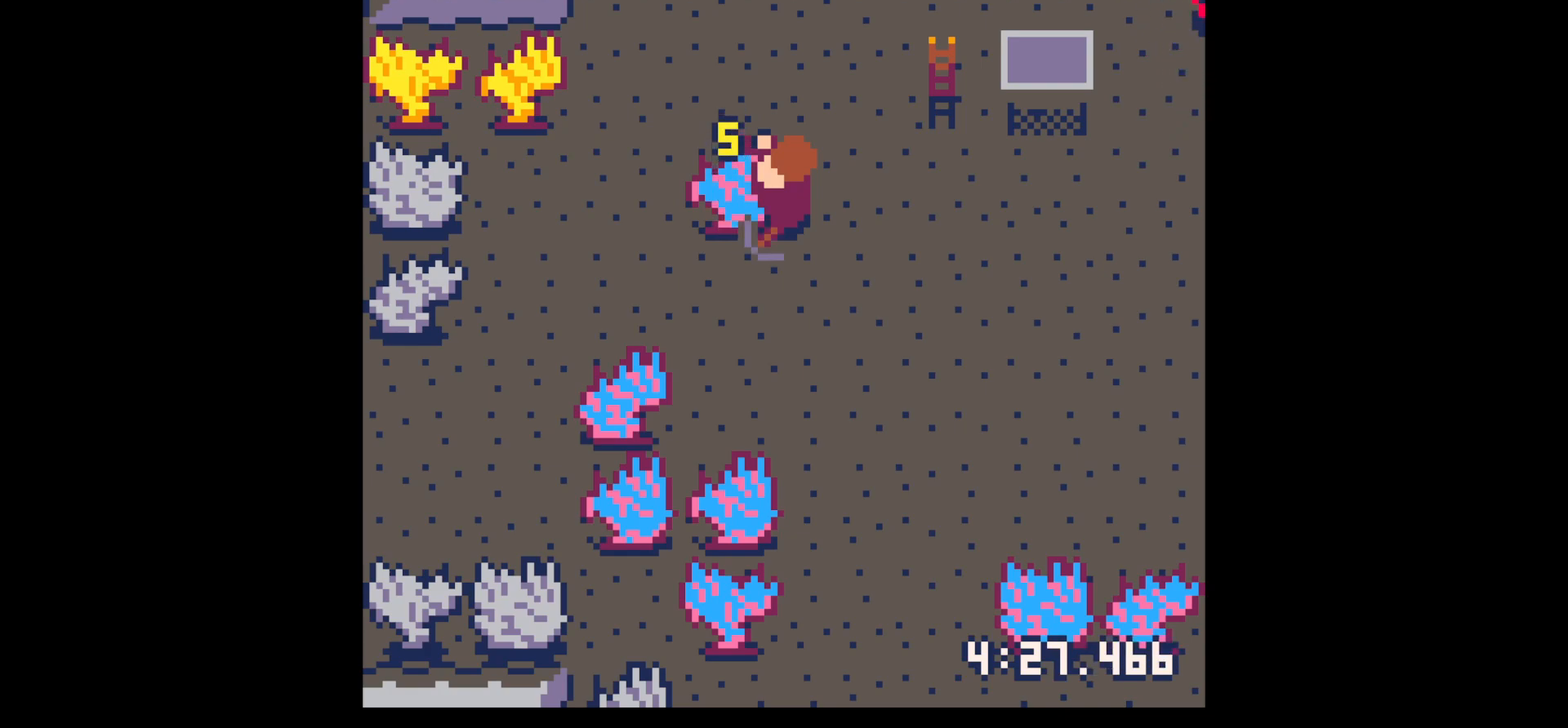
{"keys": [], "events": [[167, "x", "down"], [317, "x", "up"]]}
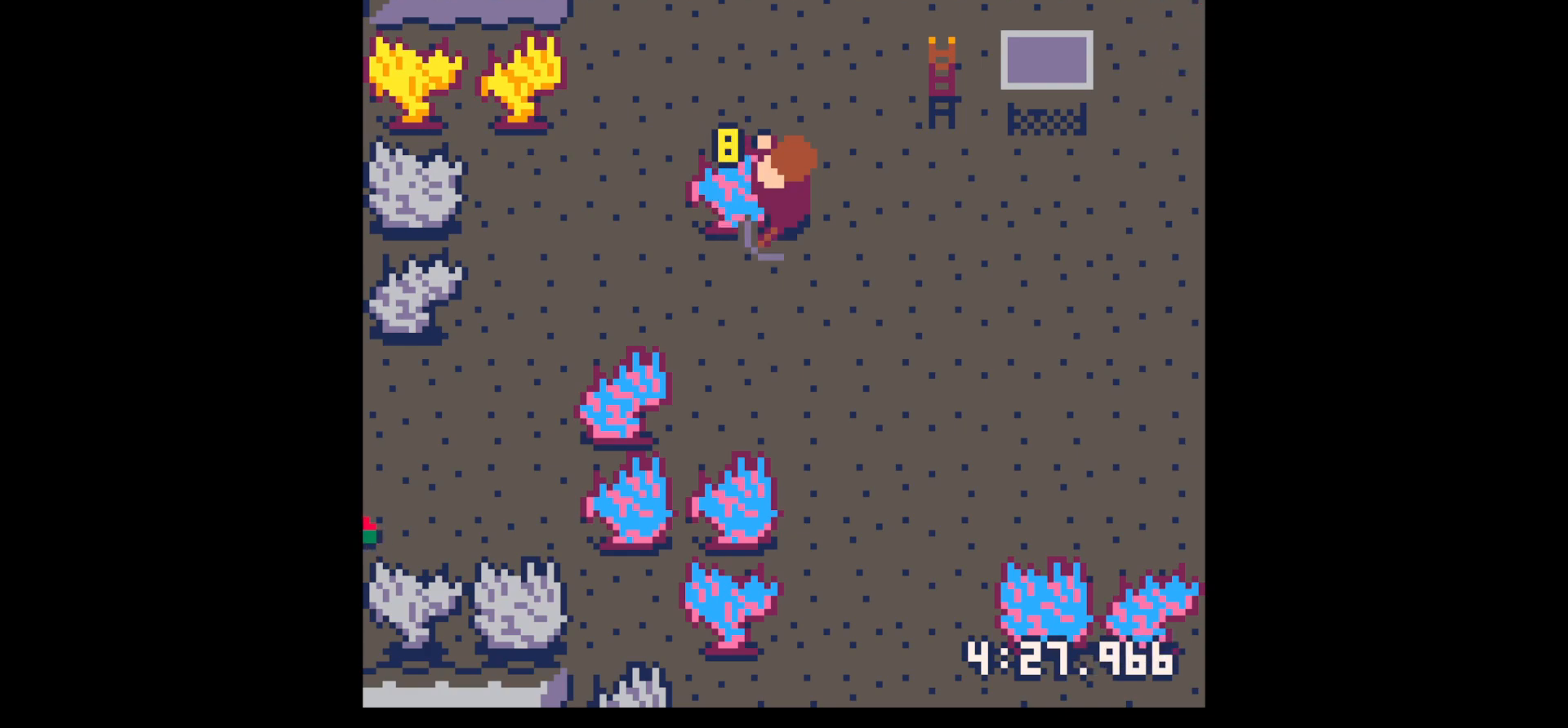
{"keys": [], "events": [[317, "x", "down"], [467, "x", "up"]]}
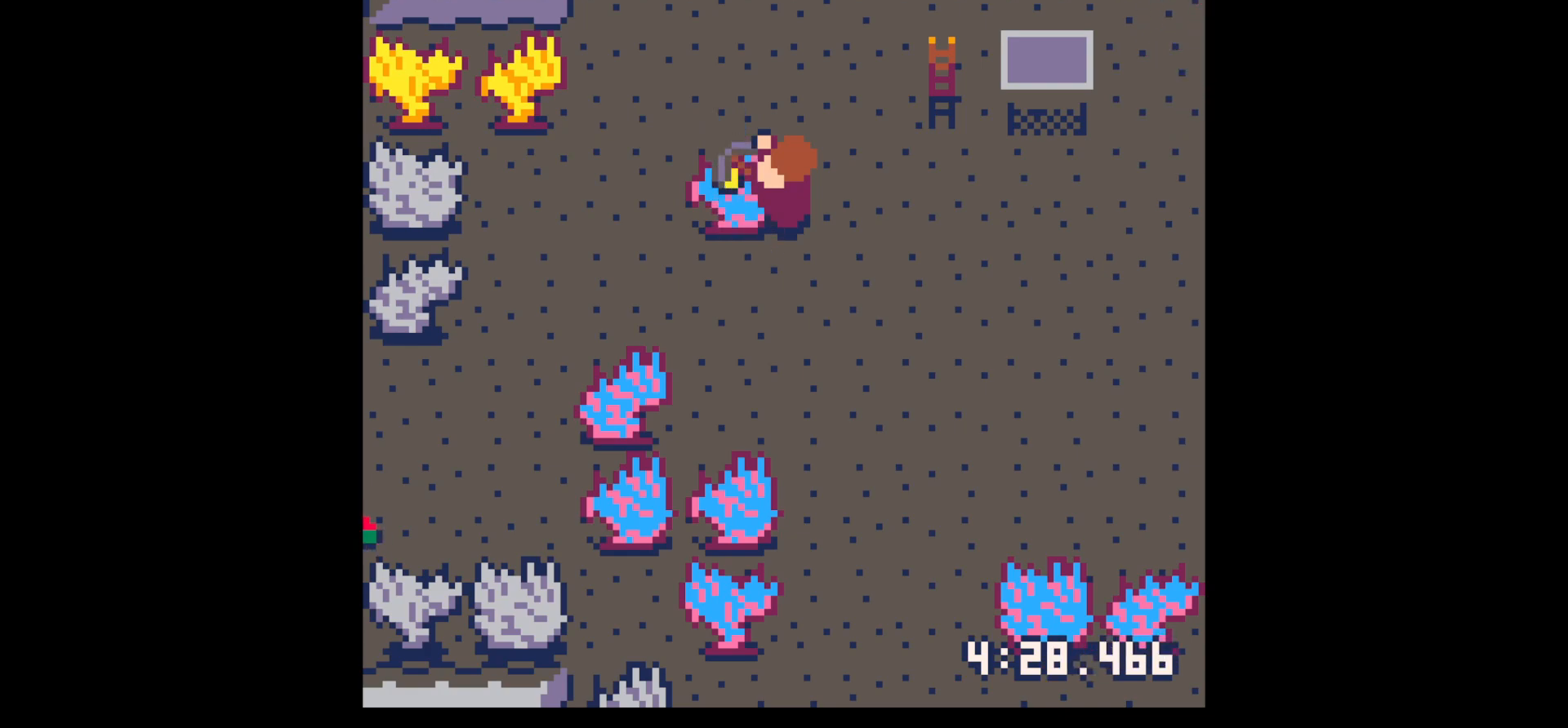
{"keys": [], "events": [[150, "x", "down"], [250, "x", "up"]]}
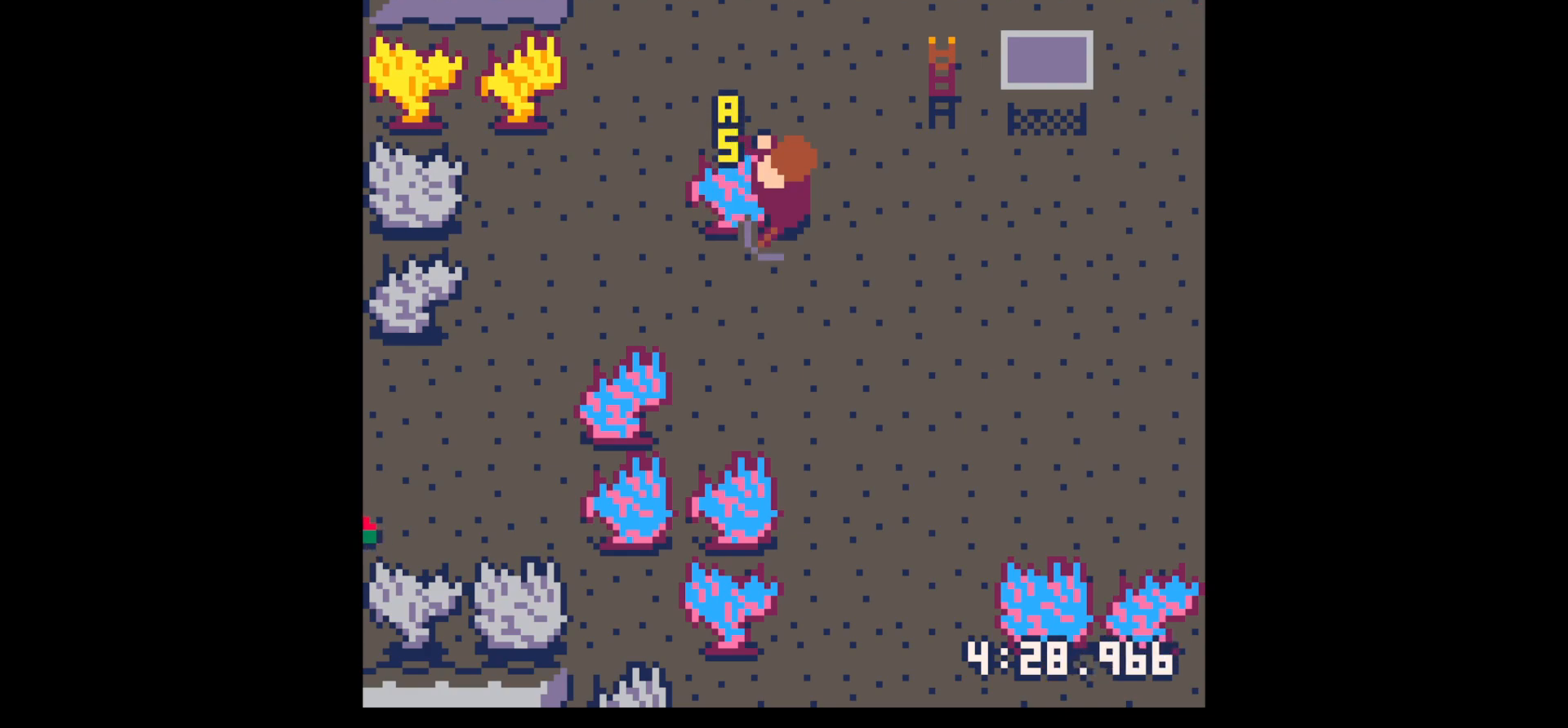
{"keys": [], "events": [[267, "x", "down"], [350, "x", "up"]]}
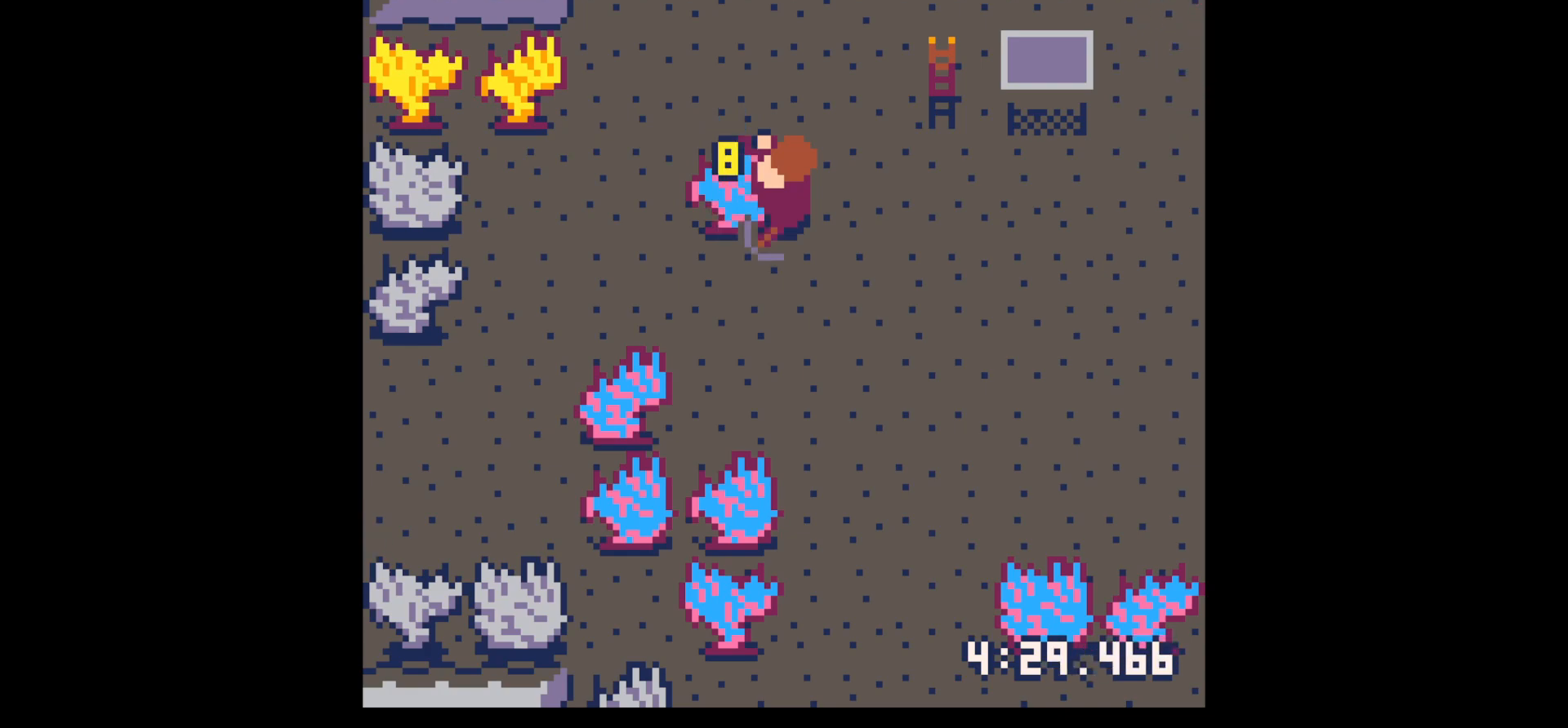
{"keys": ["up"], "events": [[83, "x", "down"], [183, "x", "up"], [467, "up", "down"]]}
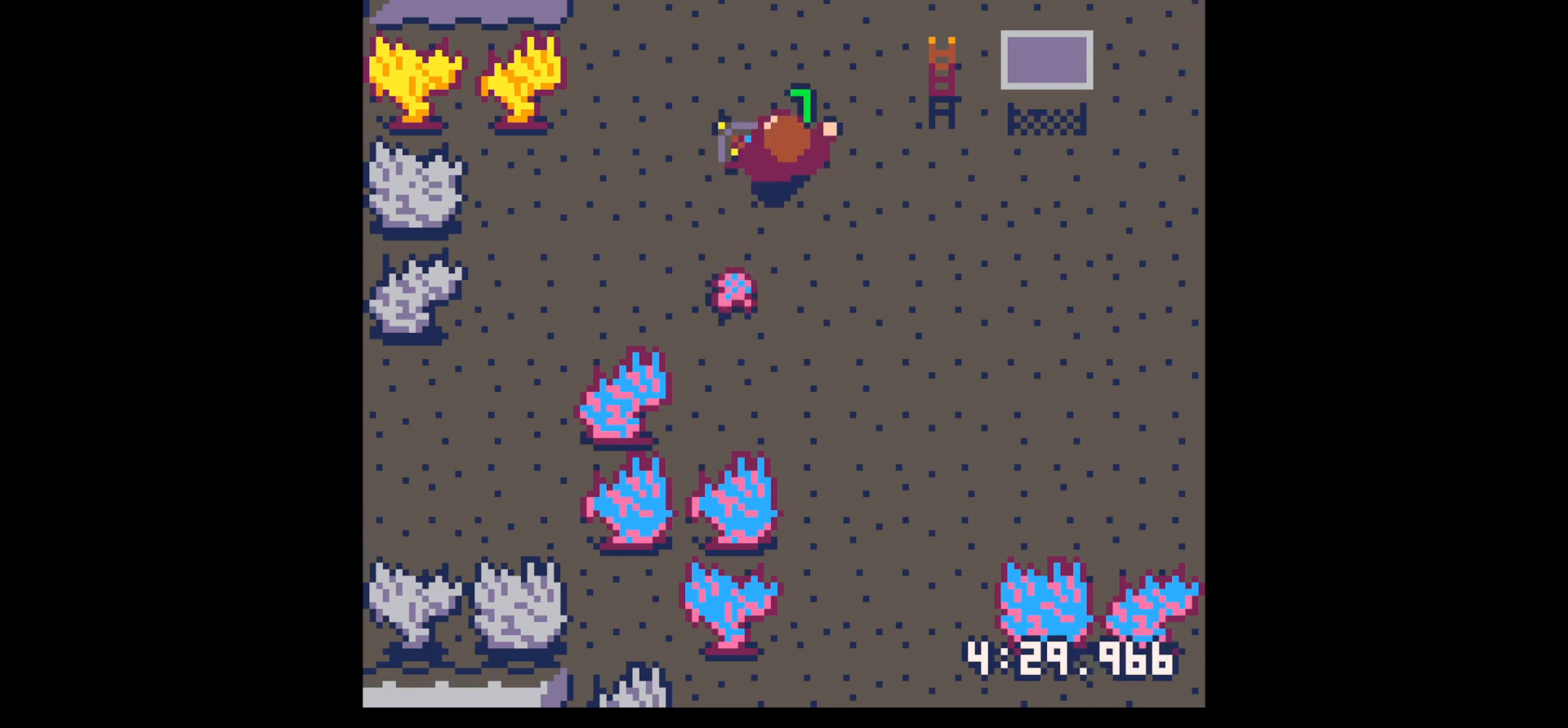
{"keys": ["down"], "events": [[200, "left", "down"], [200, "up", "up"], [283, "down", "down"], [433, "left", "up"]]}
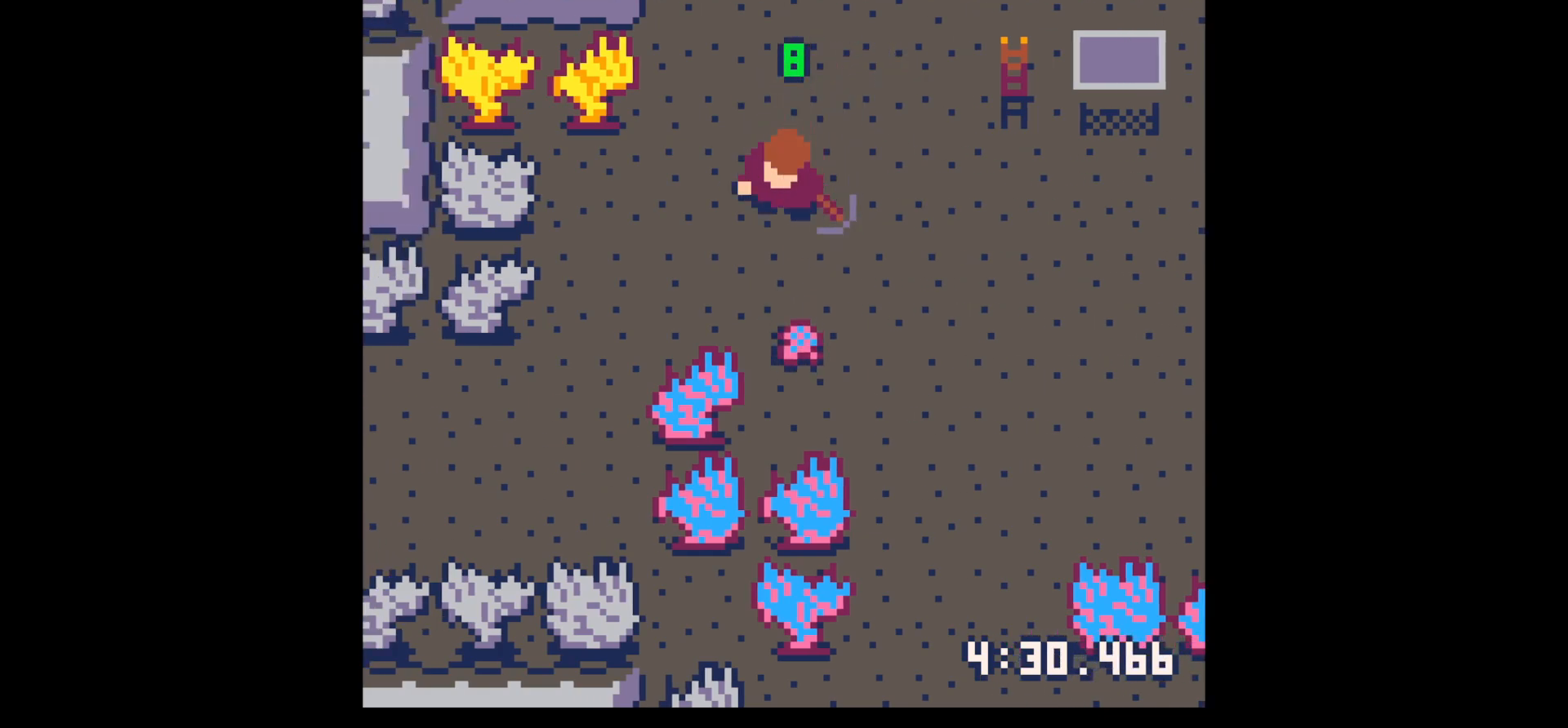
{"keys": ["left"], "events": [[117, "right", "down"], [167, "right", "up"], [450, "left", "down"], [500, "down", "up"]]}
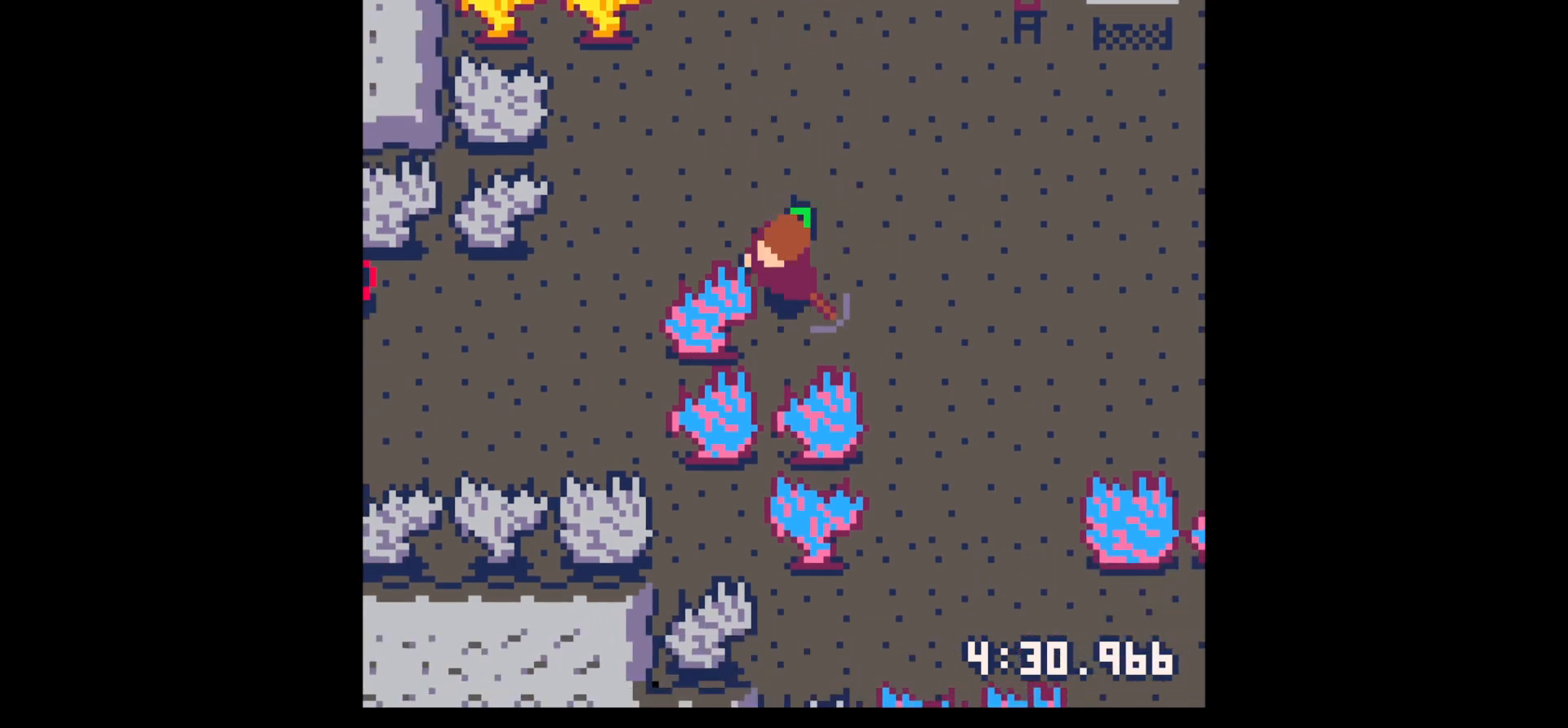
{"keys": ["x"], "events": [[33, "x", "down"], [233, "left", "up"]]}
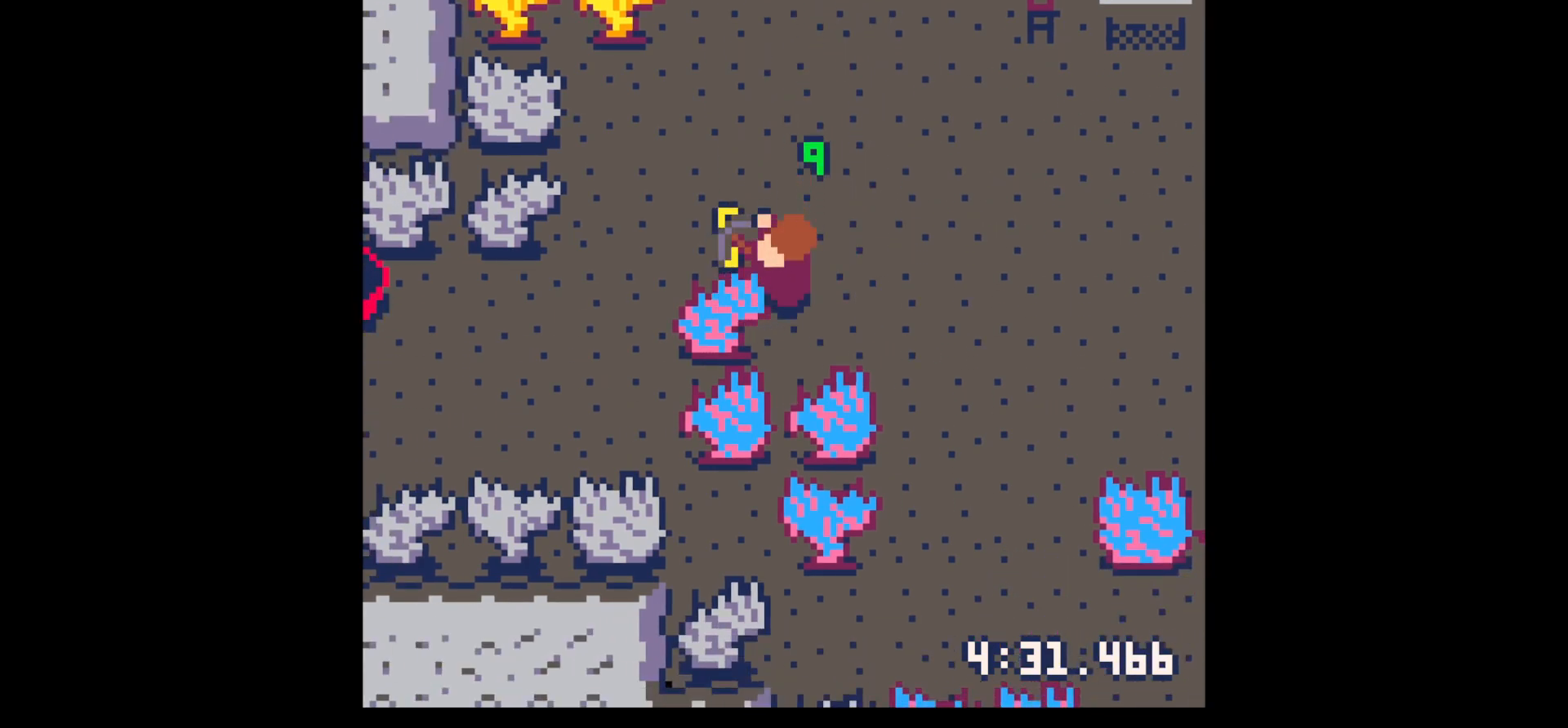
{"keys": ["x"], "events": []}
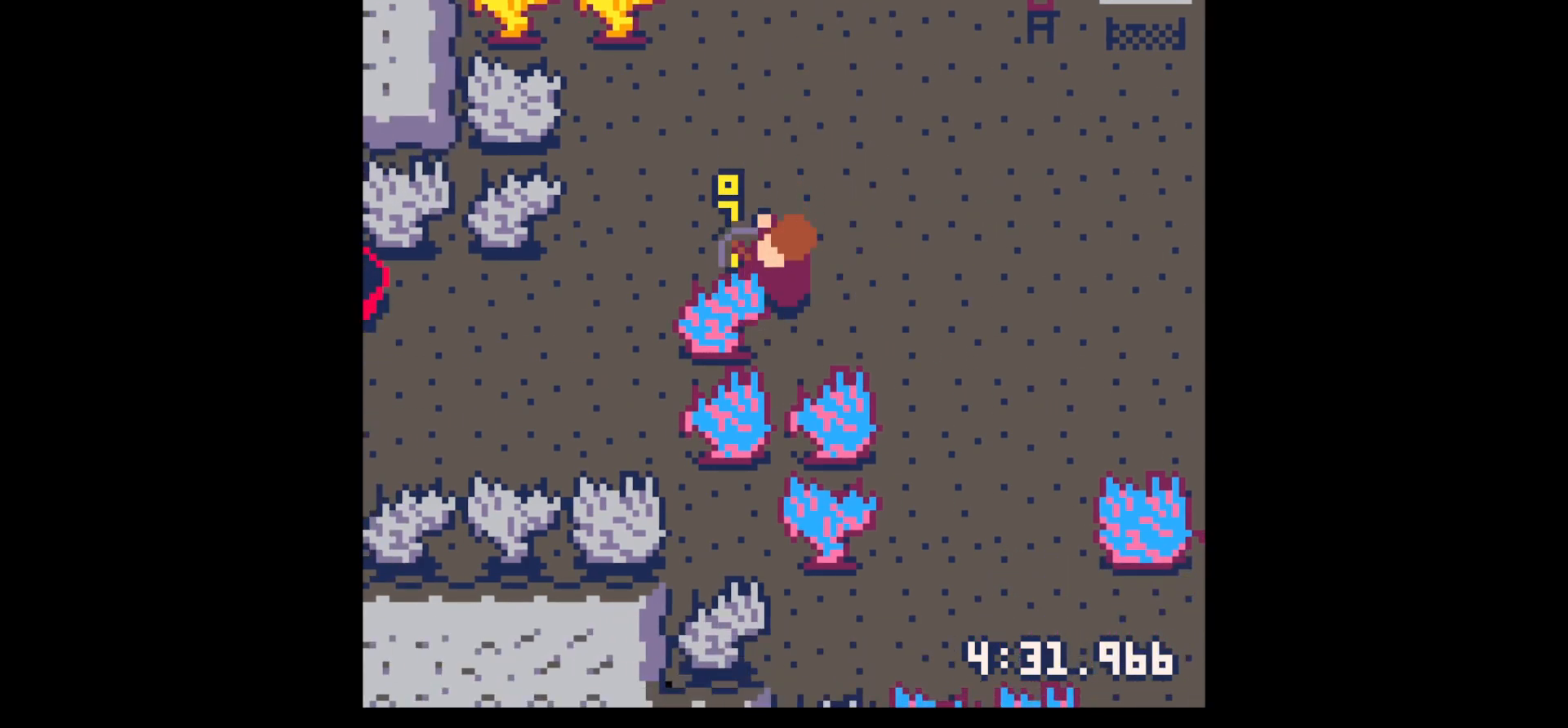
{"keys": ["left", "up"], "events": [[300, "up", "down"], [350, "left", "down"], [350, "x", "up"]]}
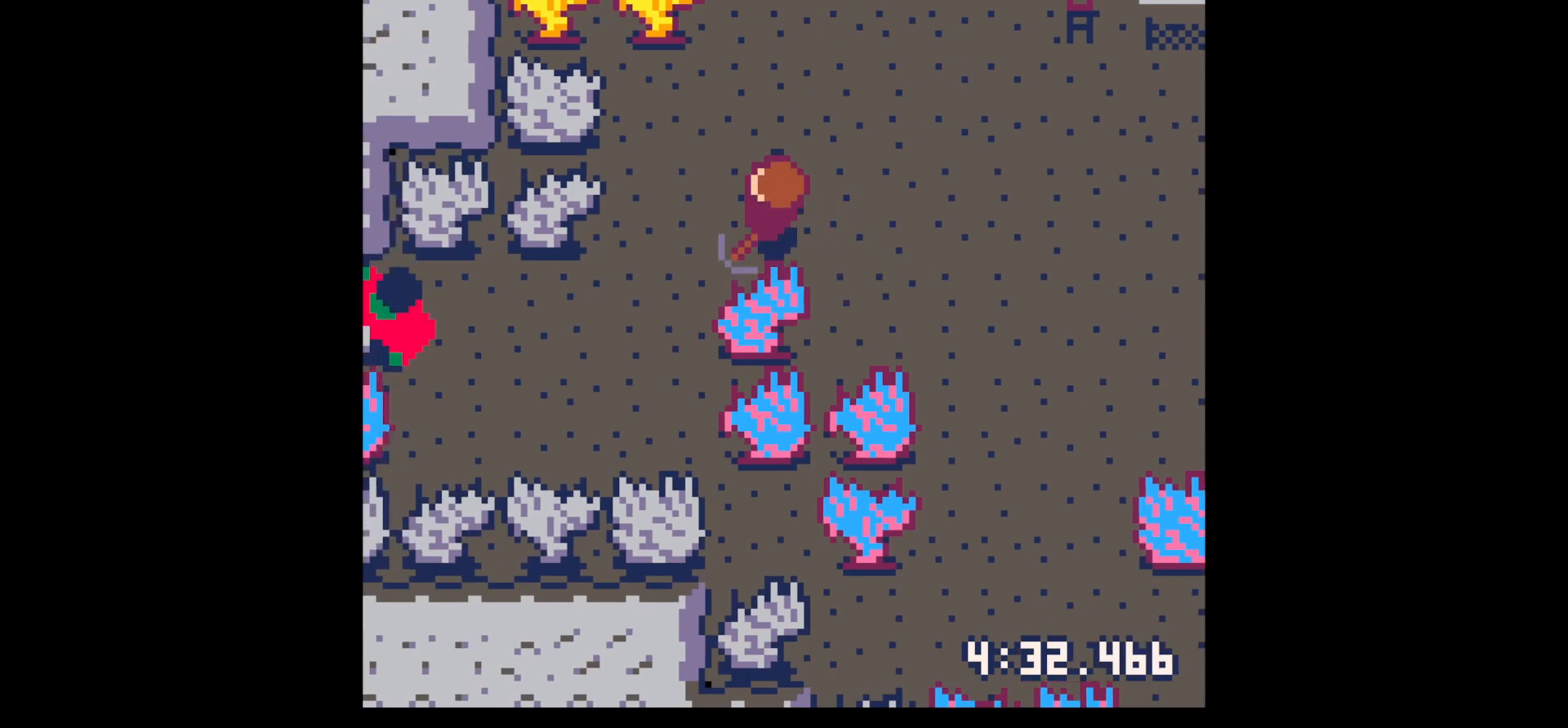
{"keys": ["down", "left"], "events": [[33, "up", "up"], [83, "left", "up"], [83, "z", "down"], [133, "down", "down"], [183, "down", "up"], [183, "x", "down"], [183, "z", "up"], [233, "left", "down"], [283, "down", "down"], [283, "x", "up"]]}
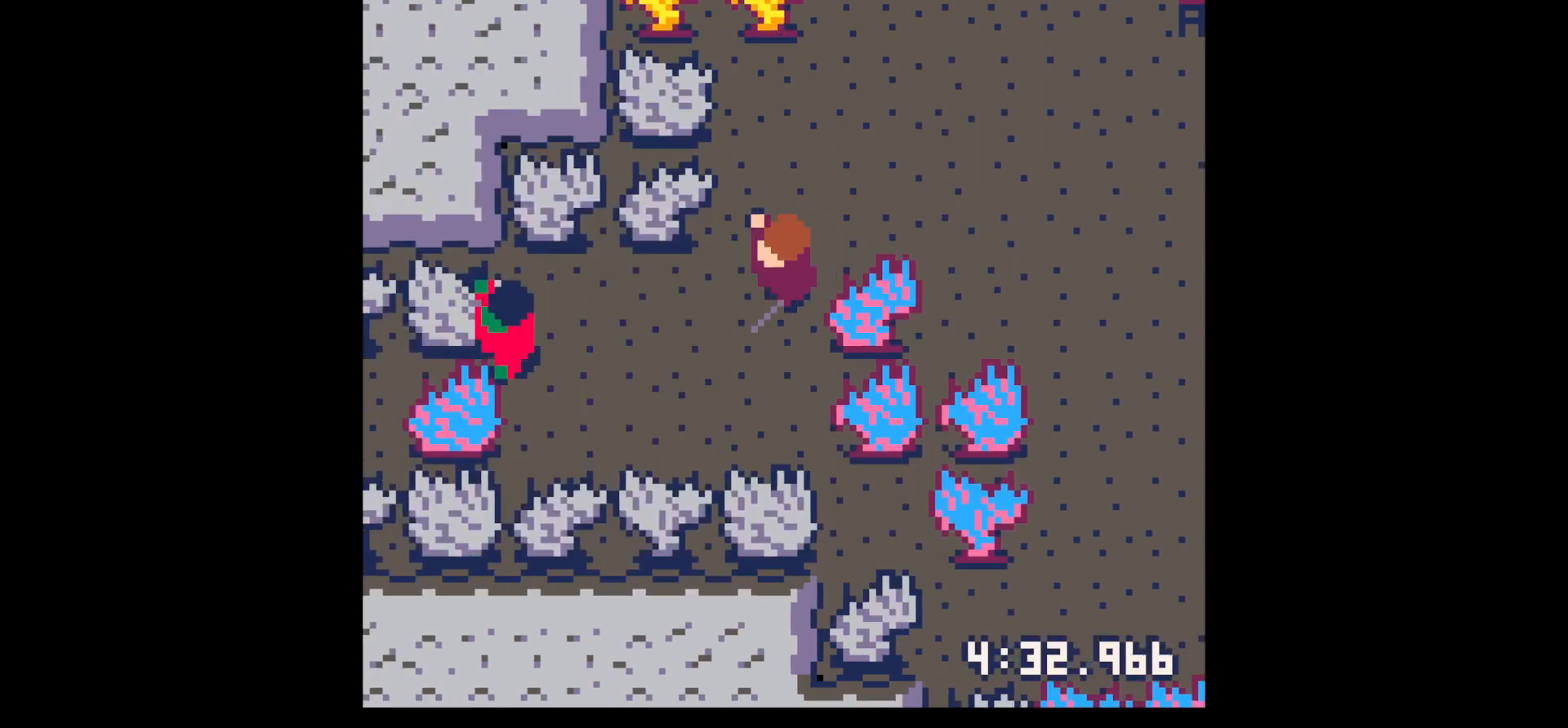
{"keys": ["x"], "events": [[150, "down", "up"], [333, "left", "up"], [433, "x", "down"]]}
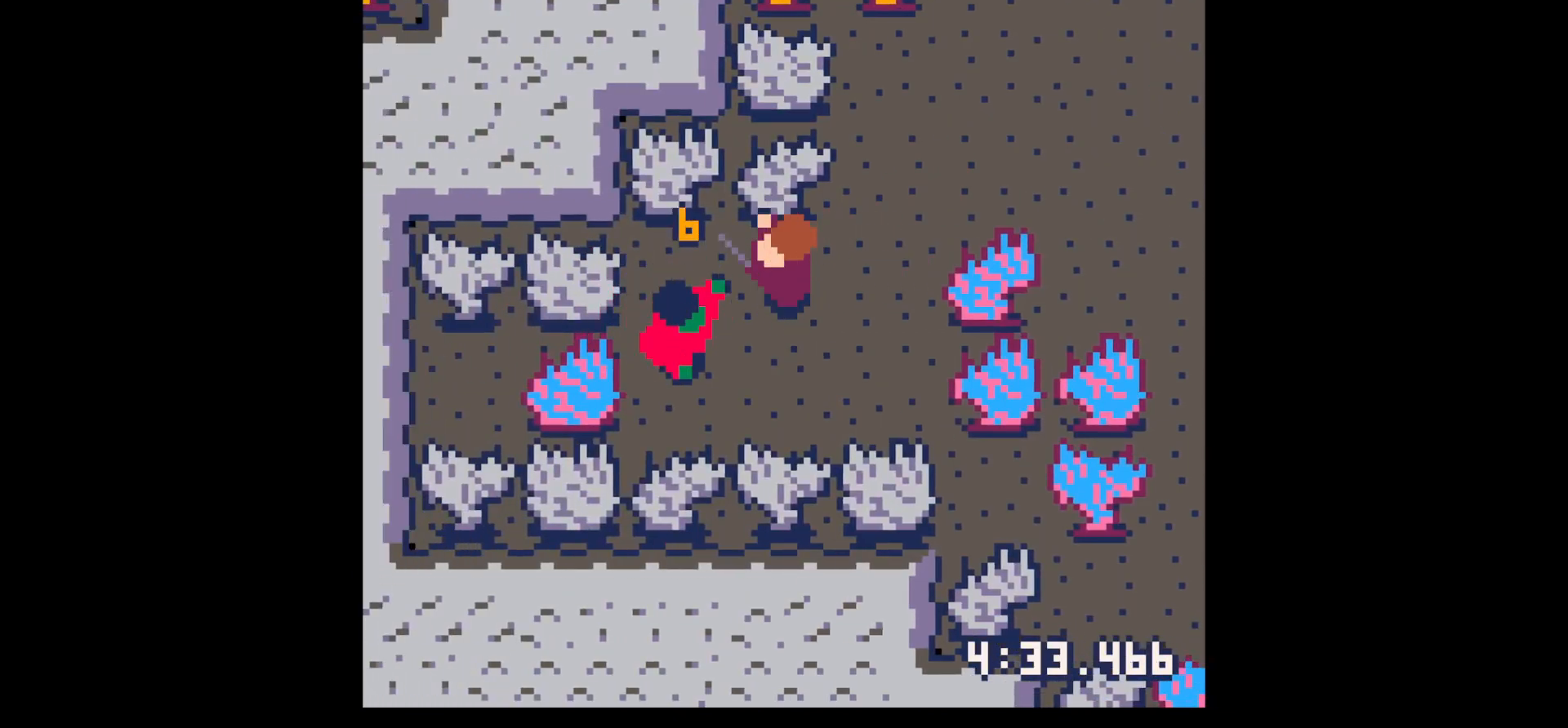
{"keys": ["x"], "events": [[17, "x", "up"], [183, "x", "down"], [283, "down", "down"], [283, "left", "down"], [317, "x", "up"], [467, "down", "up"], [467, "left", "up"], [467, "x", "down"]]}
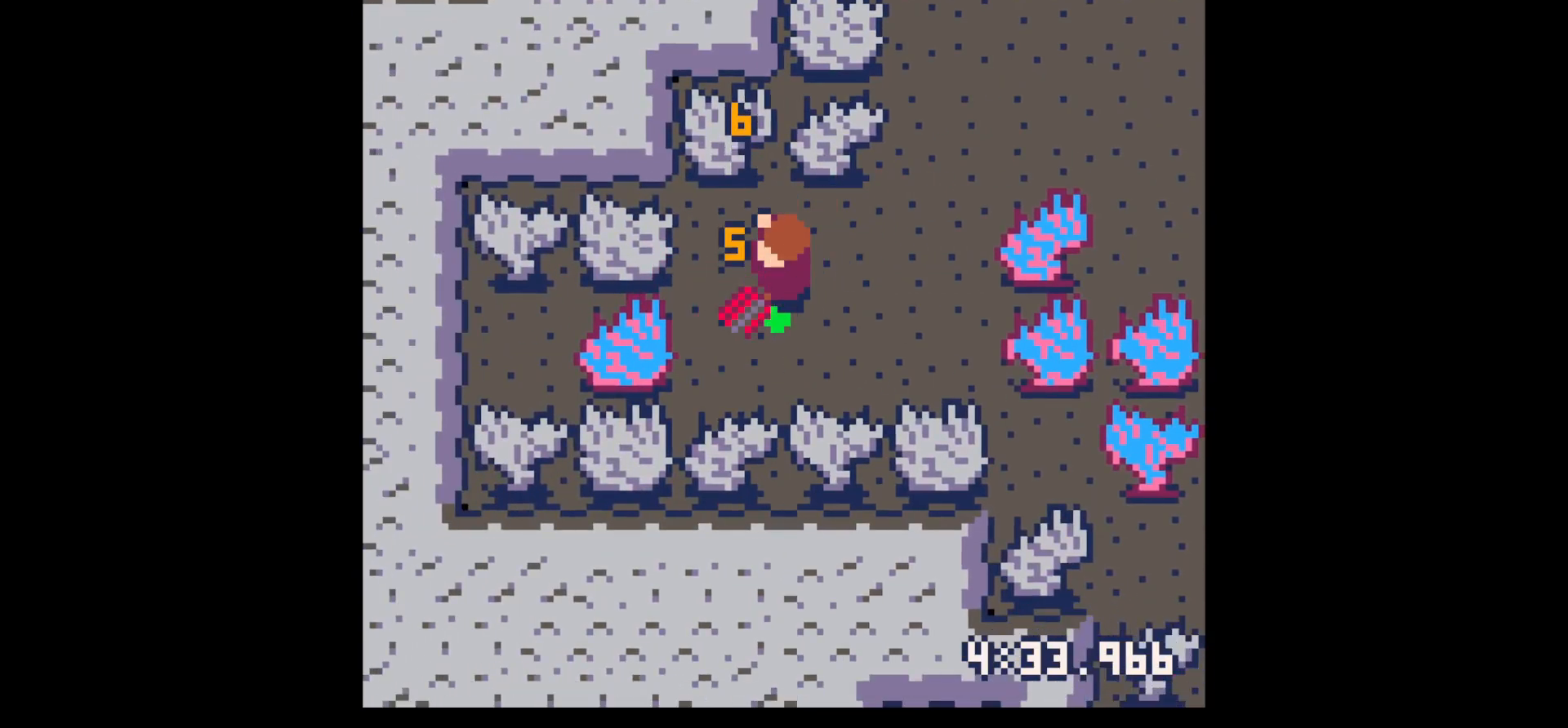
{"keys": ["down", "right"], "events": [[100, "x", "up"], [283, "down", "down"], [433, "right", "down"]]}
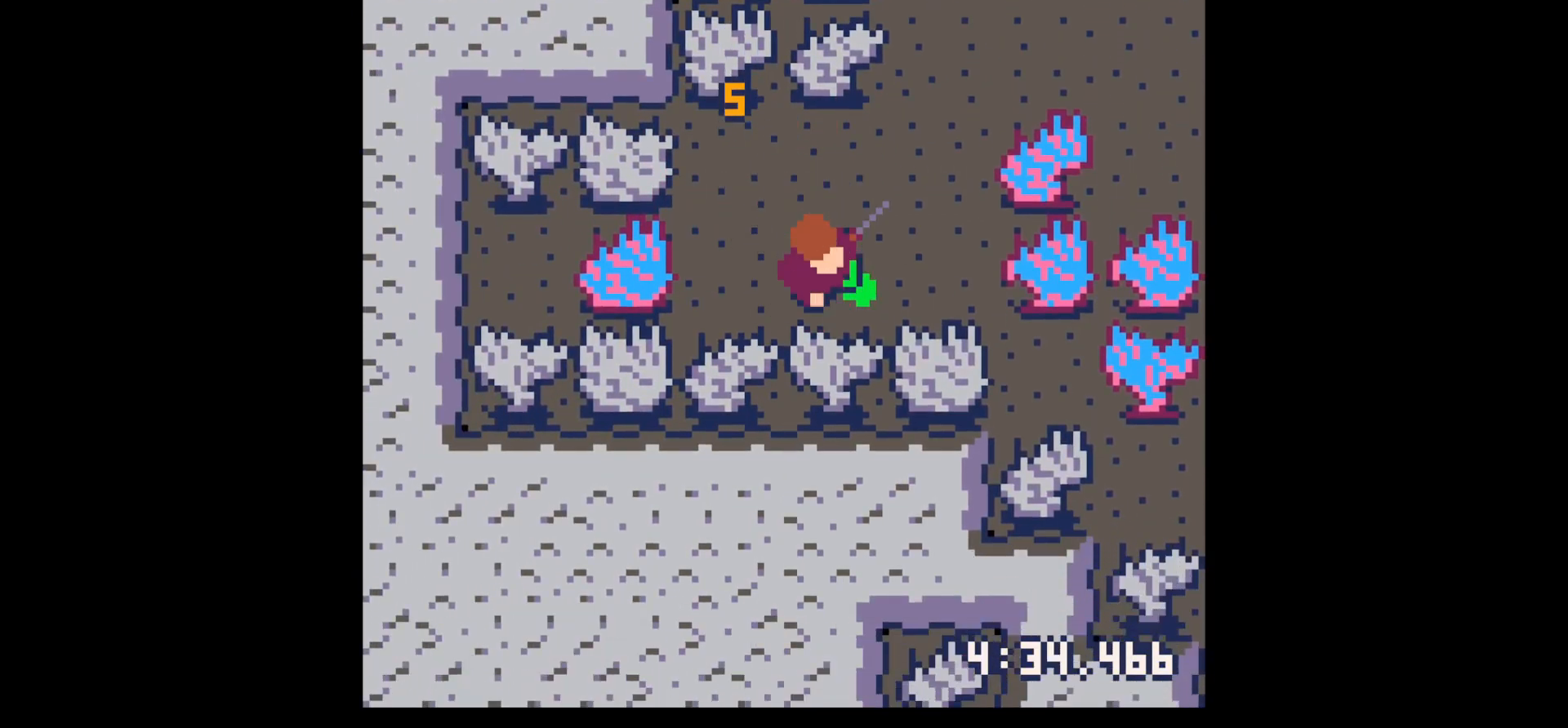
{"keys": ["right", "up"], "events": [[33, "down", "up"], [217, "right", "up"], [267, "z", "down"], [317, "down", "down"], [350, "x", "down"], [350, "z", "up"], [400, "down", "up"], [400, "right", "down"], [450, "x", "up"], [500, "up", "down"]]}
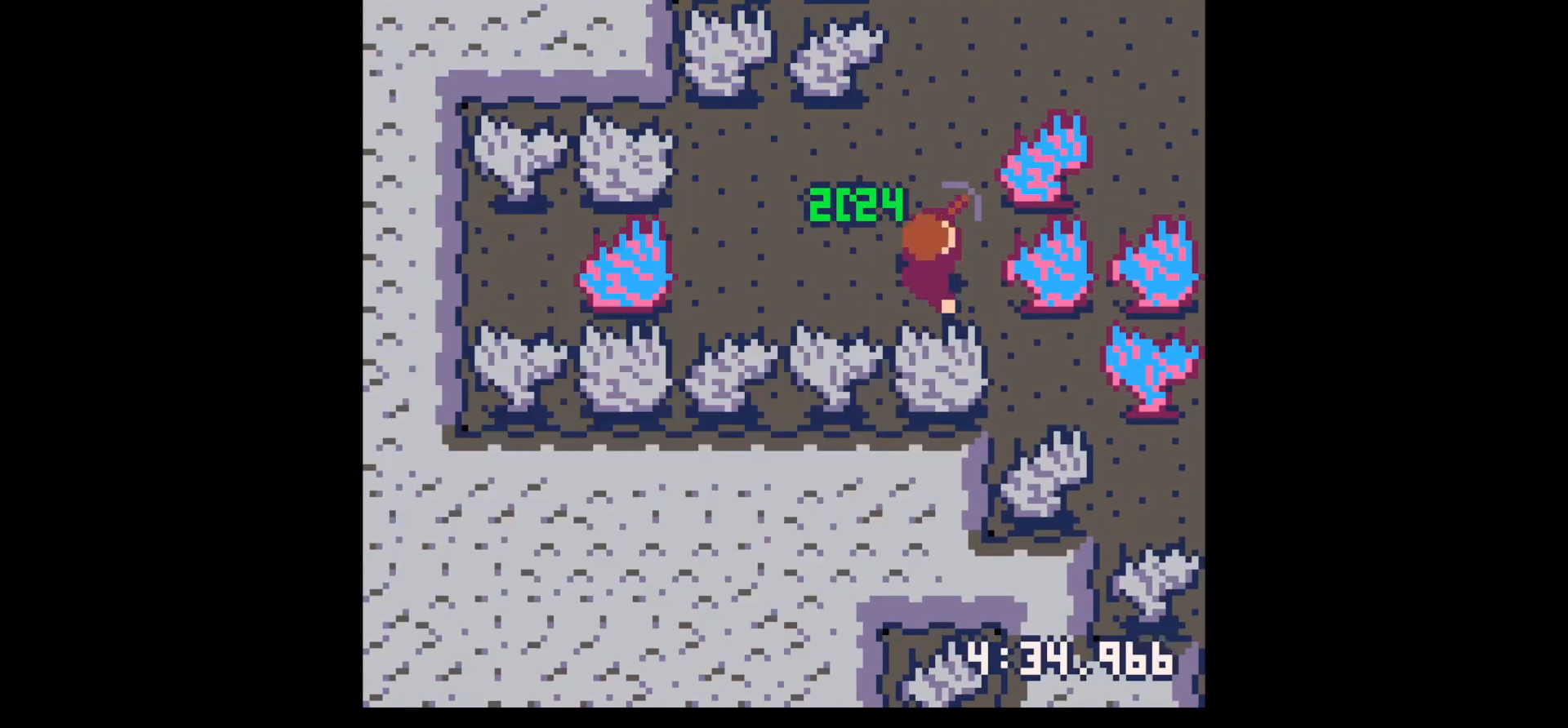
{"keys": ["x"], "events": [[33, "right", "up"], [133, "right", "down"], [333, "up", "up"], [417, "right", "up"], [417, "x", "down"]]}
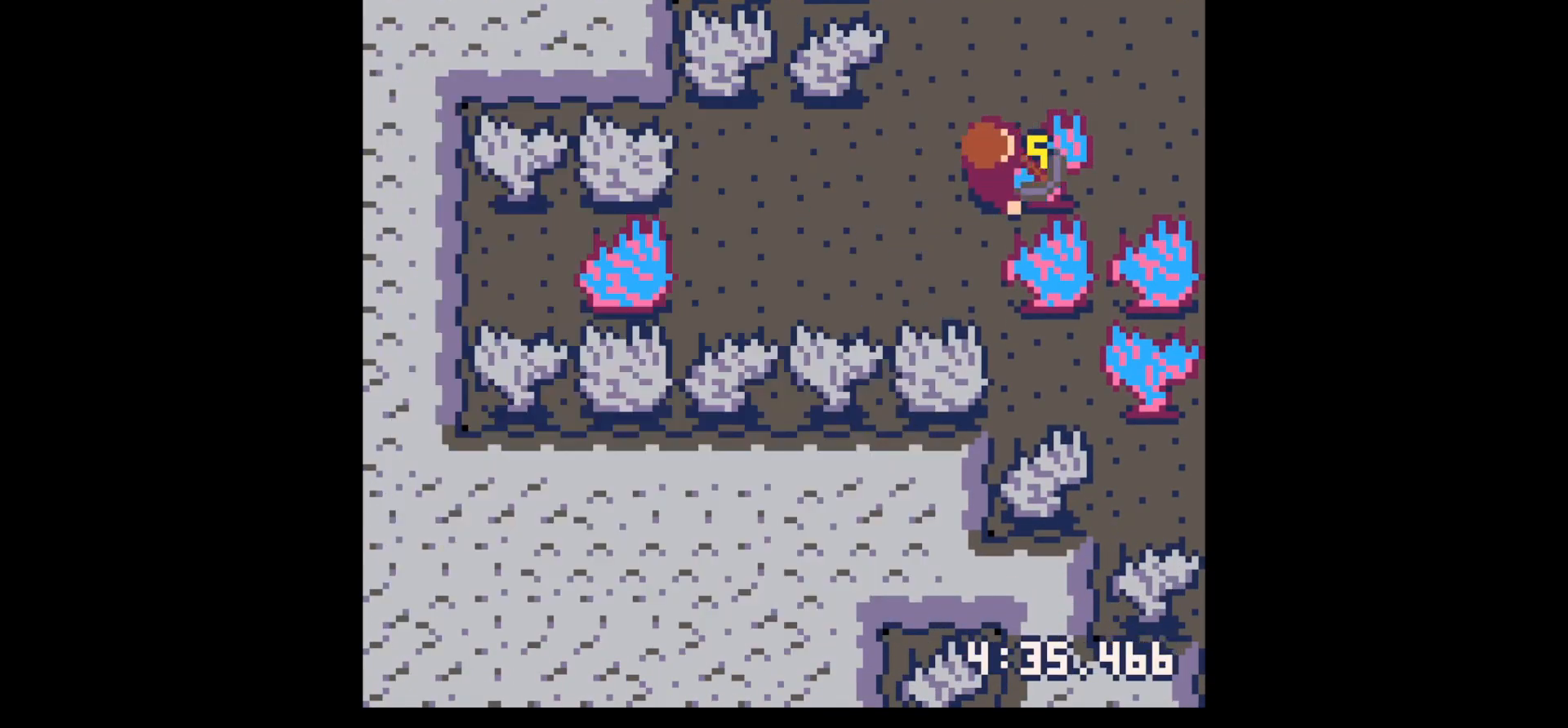
{"keys": ["x"], "events": [[100, "x", "up"], [150, "x", "down"]]}
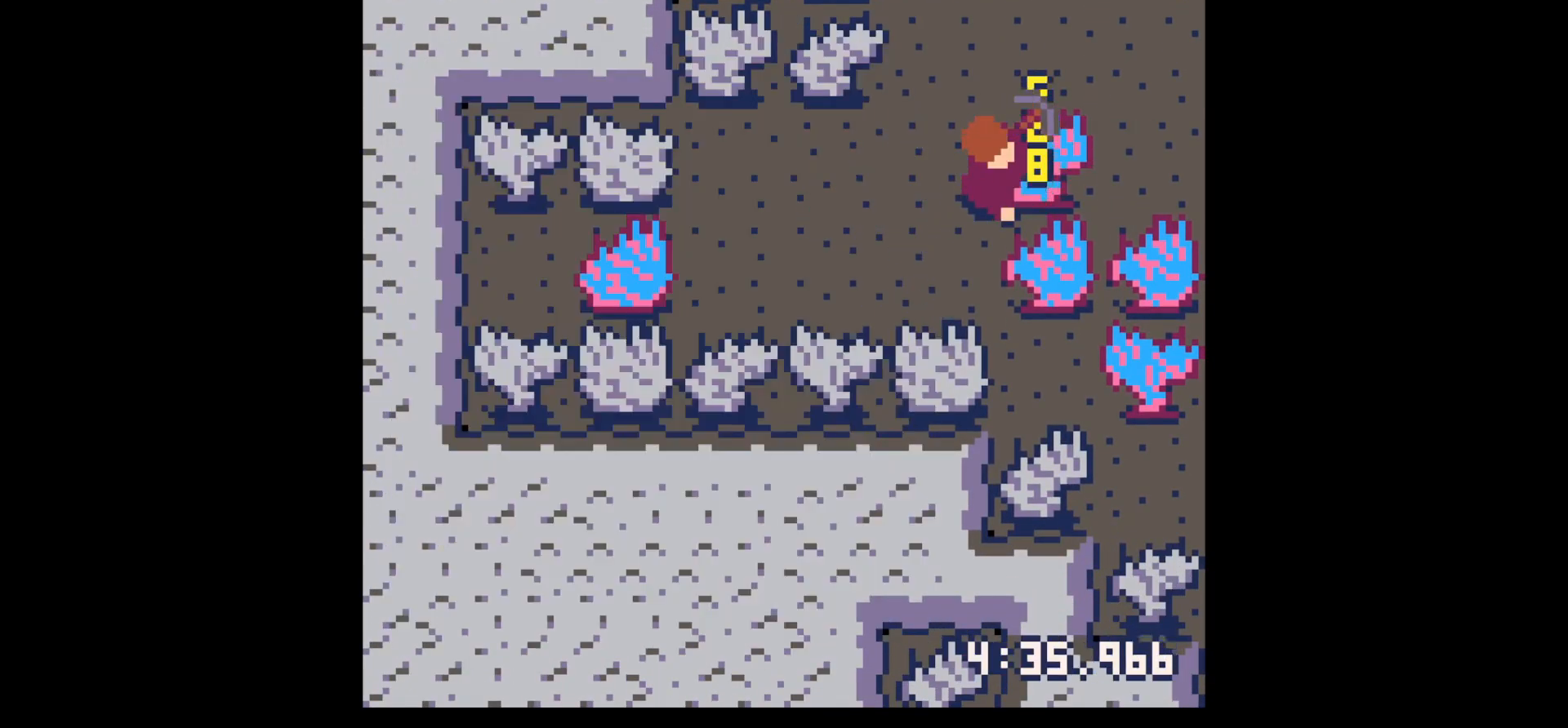
{"keys": [], "events": [[300, "x", "up"]]}
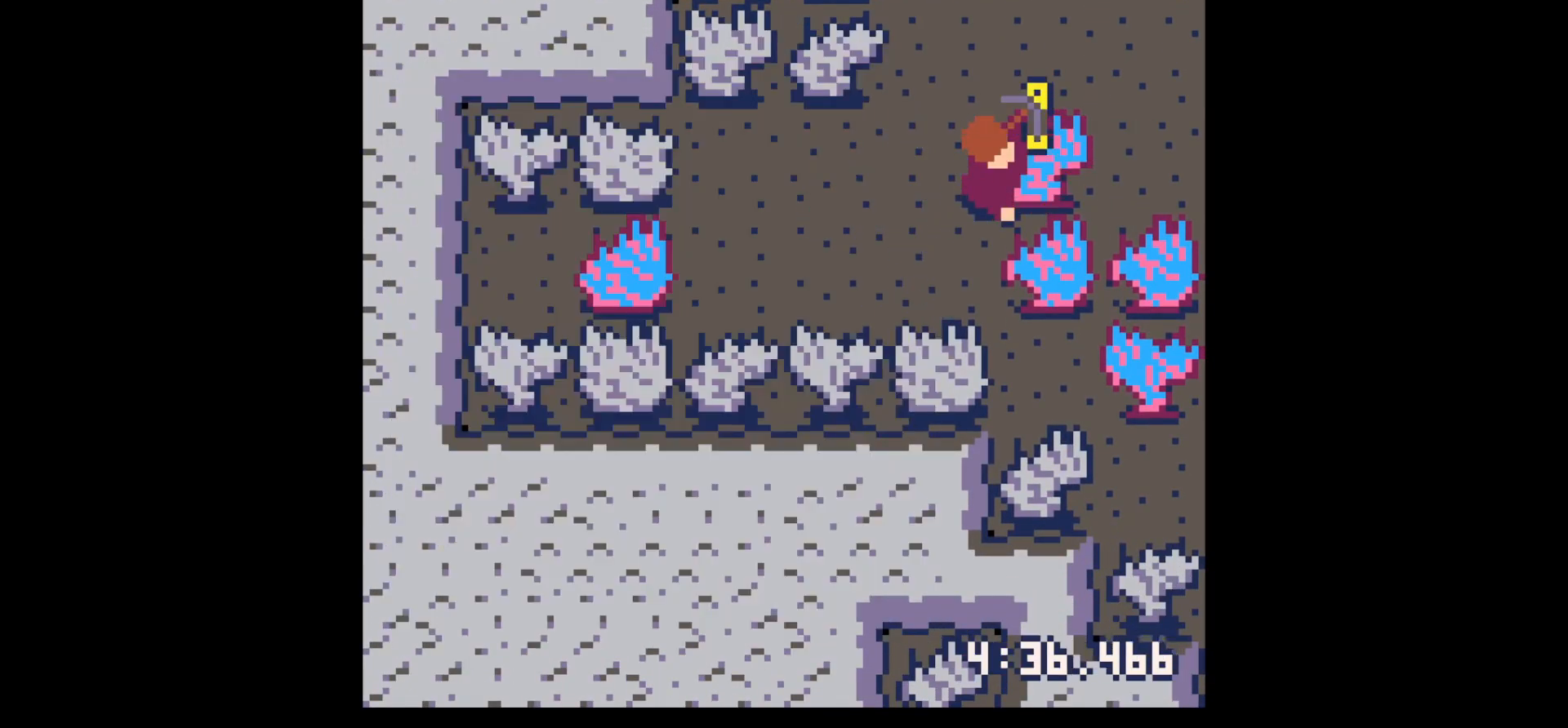
{"keys": [], "events": []}
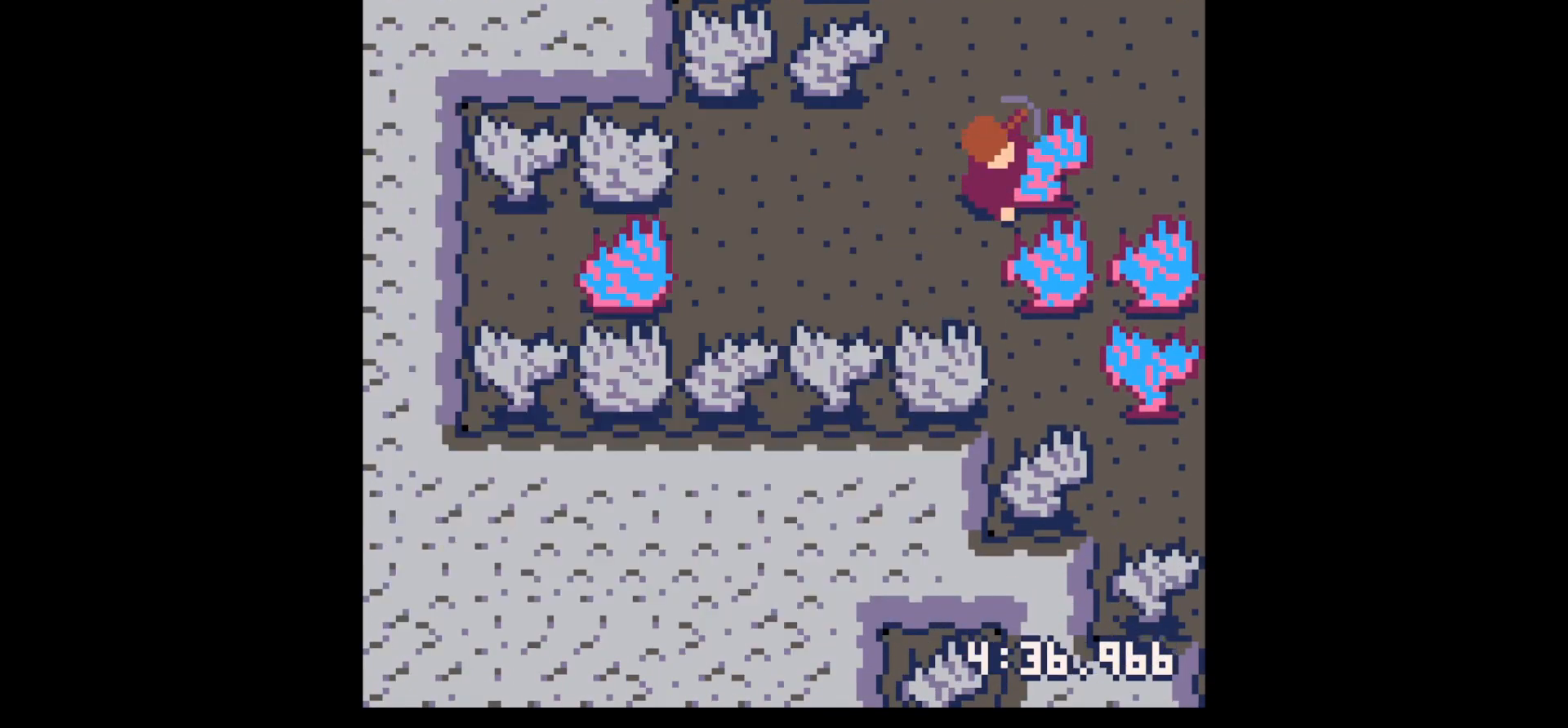
{"keys": ["x"], "events": [[433, "x", "down"]]}
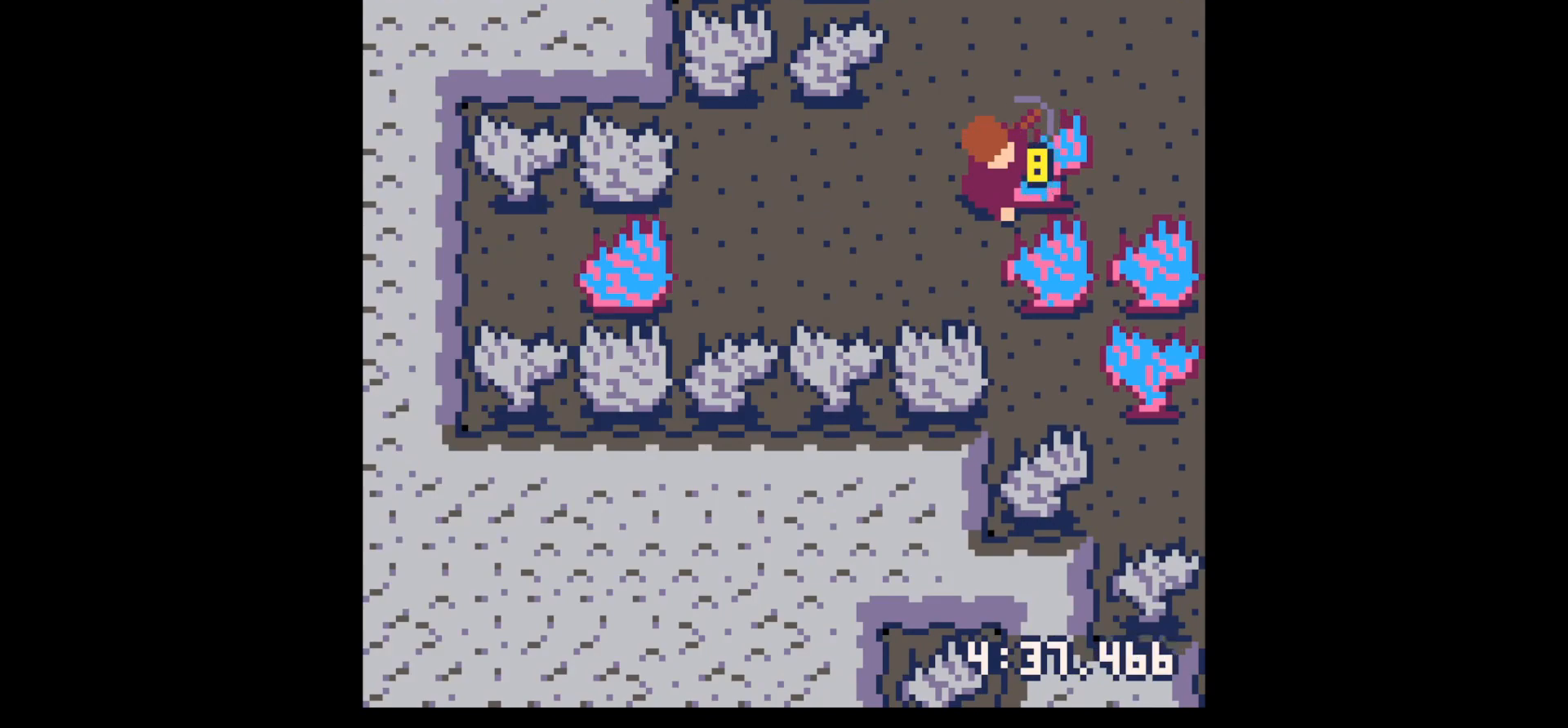
{"keys": [], "events": [[350, "x", "up"], [400, "x", "down"], [500, "x", "up"]]}
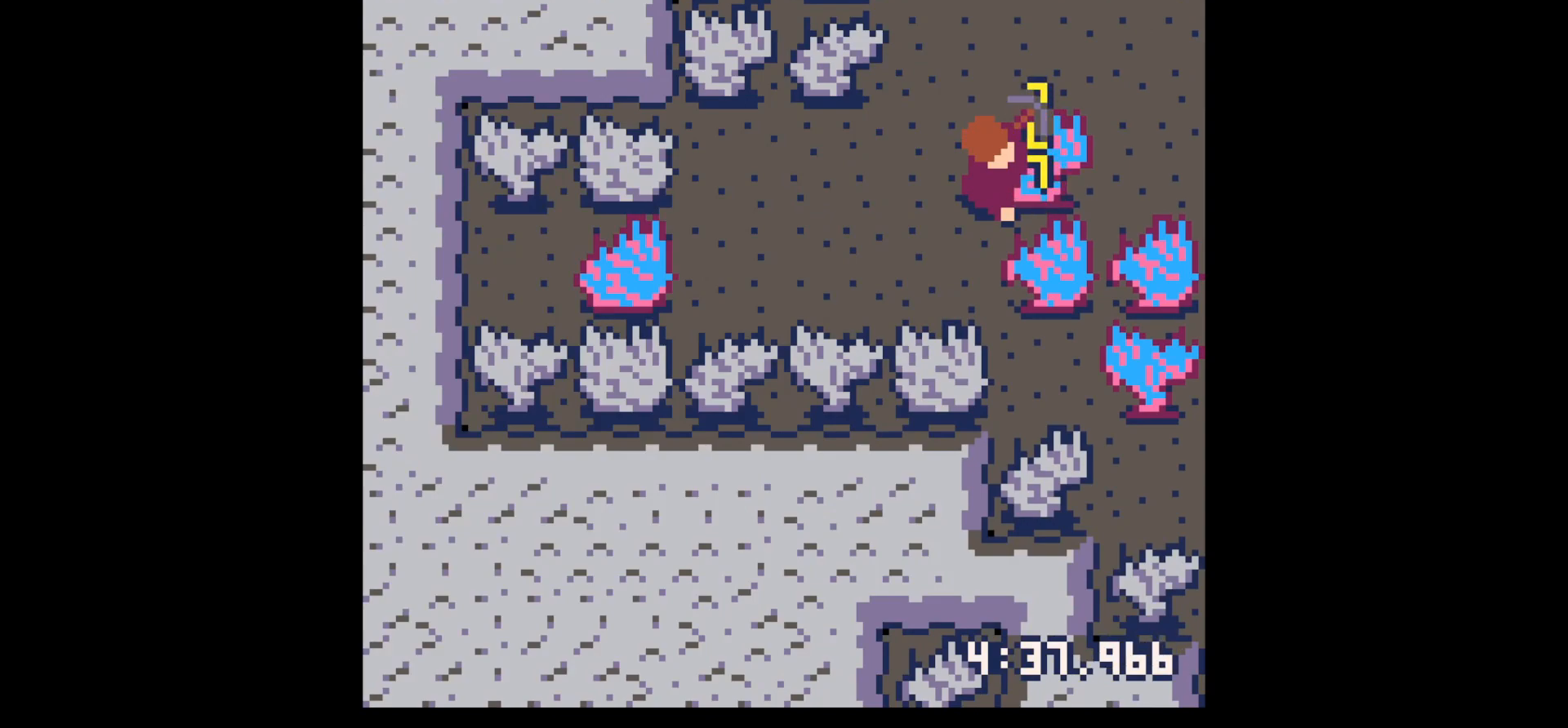
{"keys": [], "events": []}
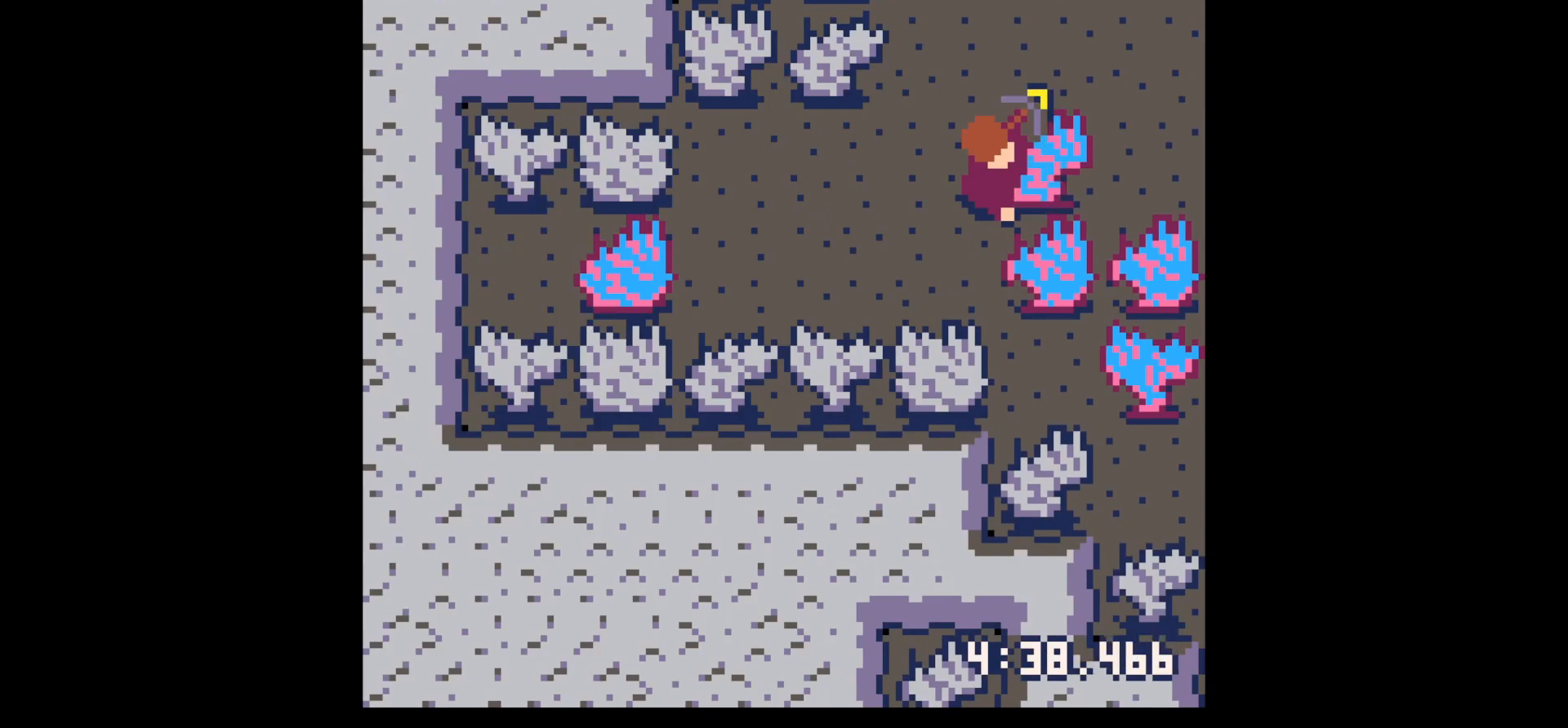
{"keys": ["x"], "events": [[433, "x", "down"]]}
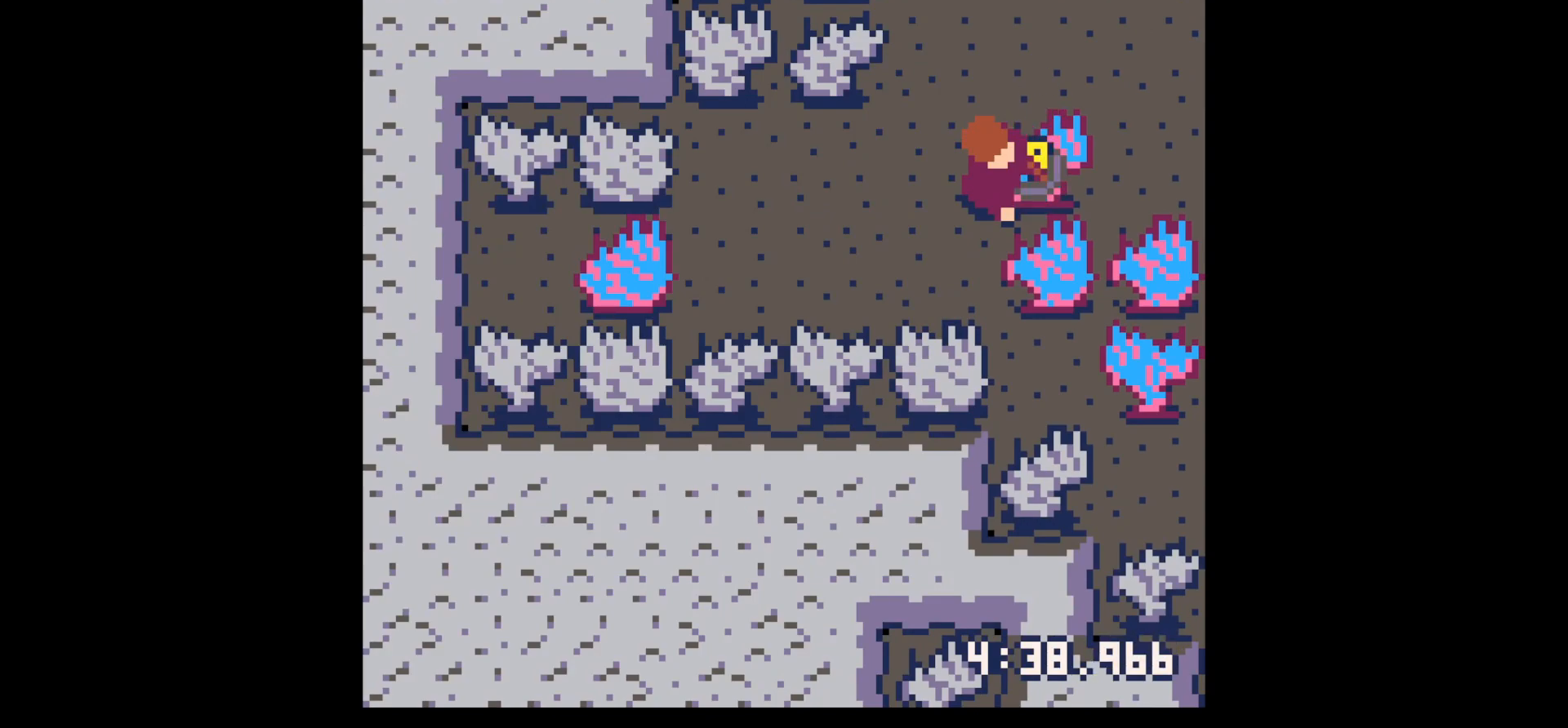
{"keys": [], "events": [[67, "x", "up"], [117, "x", "down"], [267, "x", "up"]]}
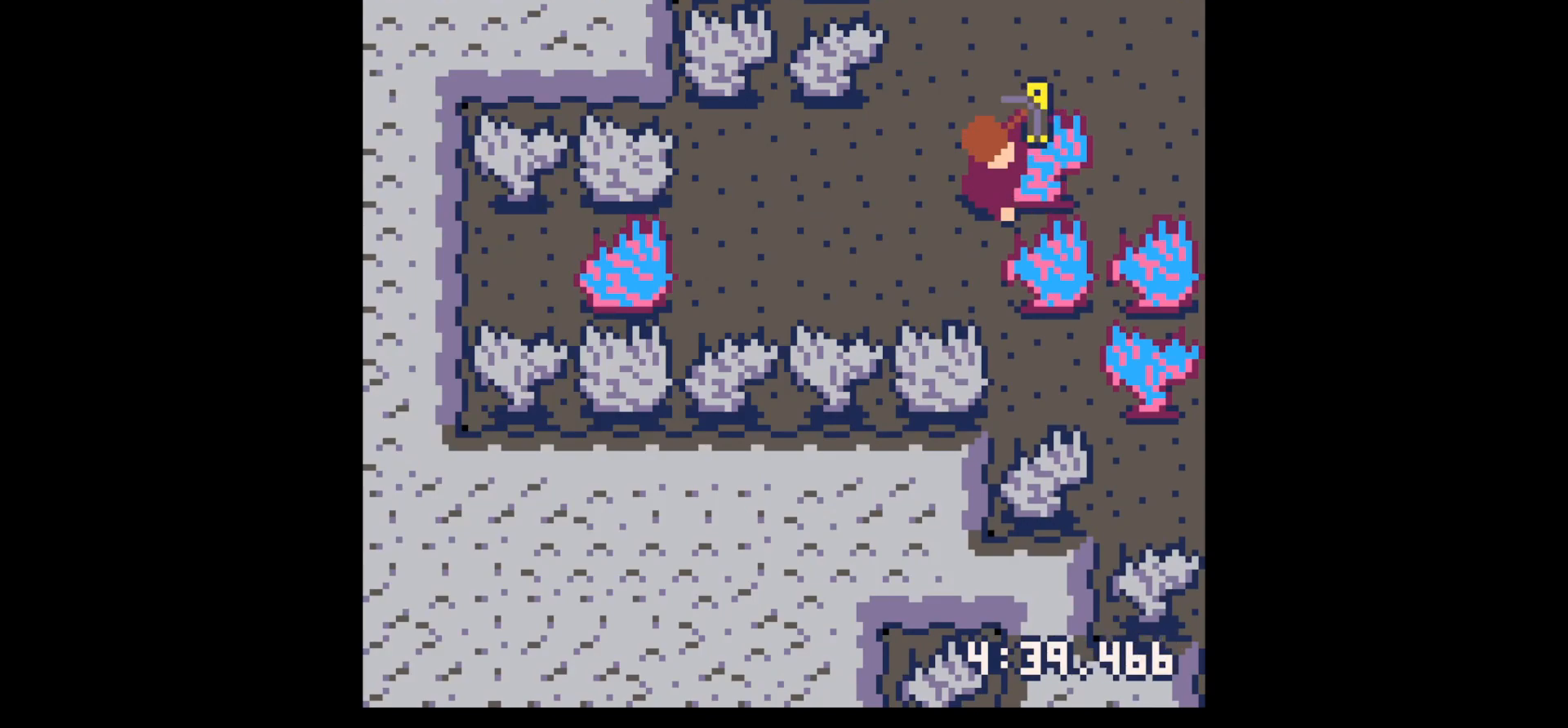
{"keys": [], "events": []}